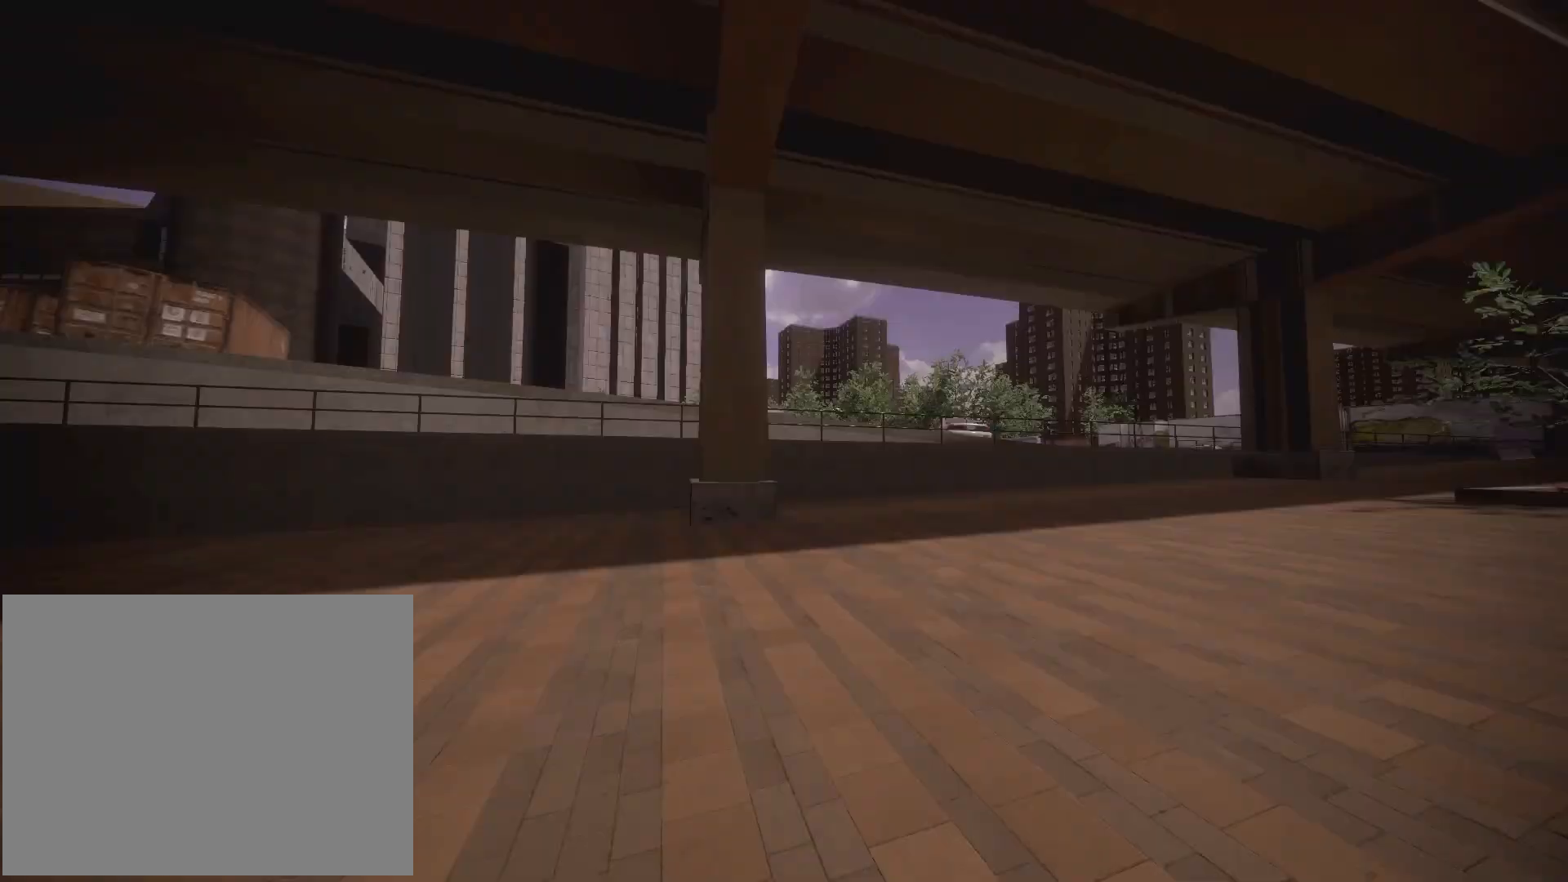
Gameplay with a controller (Xbox layout); each line is a JSON object with the inputs held at the frame after it. "events" lists button and stick changes between this image and that frame as [ms after this image, input, new state], when the widget could be followed in between. Not read: L3 R3.
{"buttons": ["A"], "left_stick": "center", "right_stick": "center", "events": [[417, "A", "down"], [417, "DPAD_UP", "up"]]}
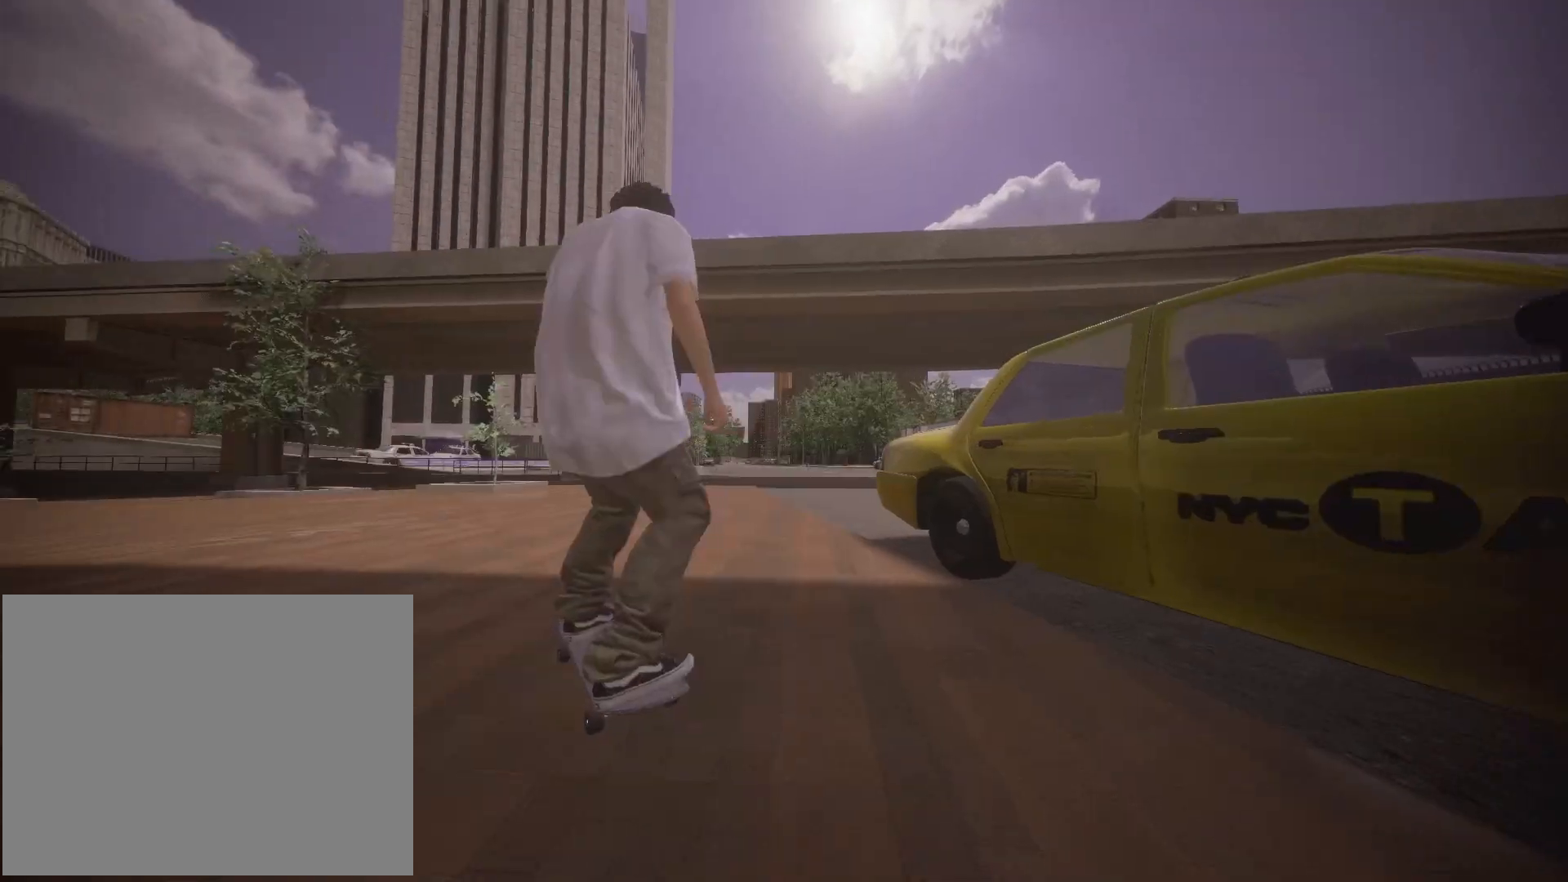
{"buttons": ["A"], "left_stick": "center", "right_stick": "center", "events": []}
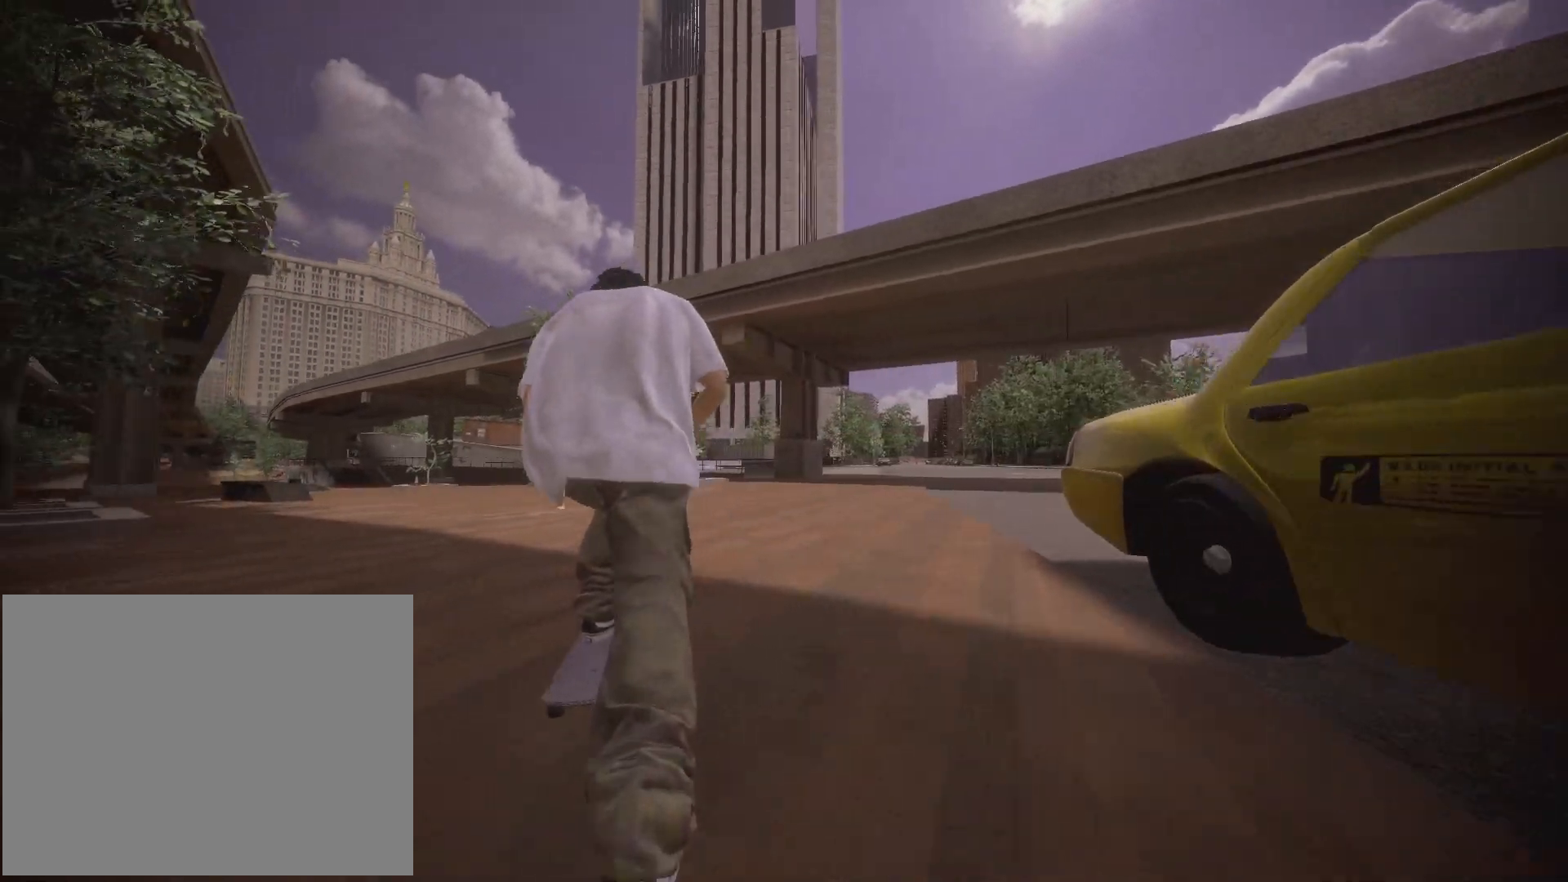
{"buttons": ["A", "L2"], "left_stick": "center", "right_stick": "center", "events": [[233, "L2", "down"]]}
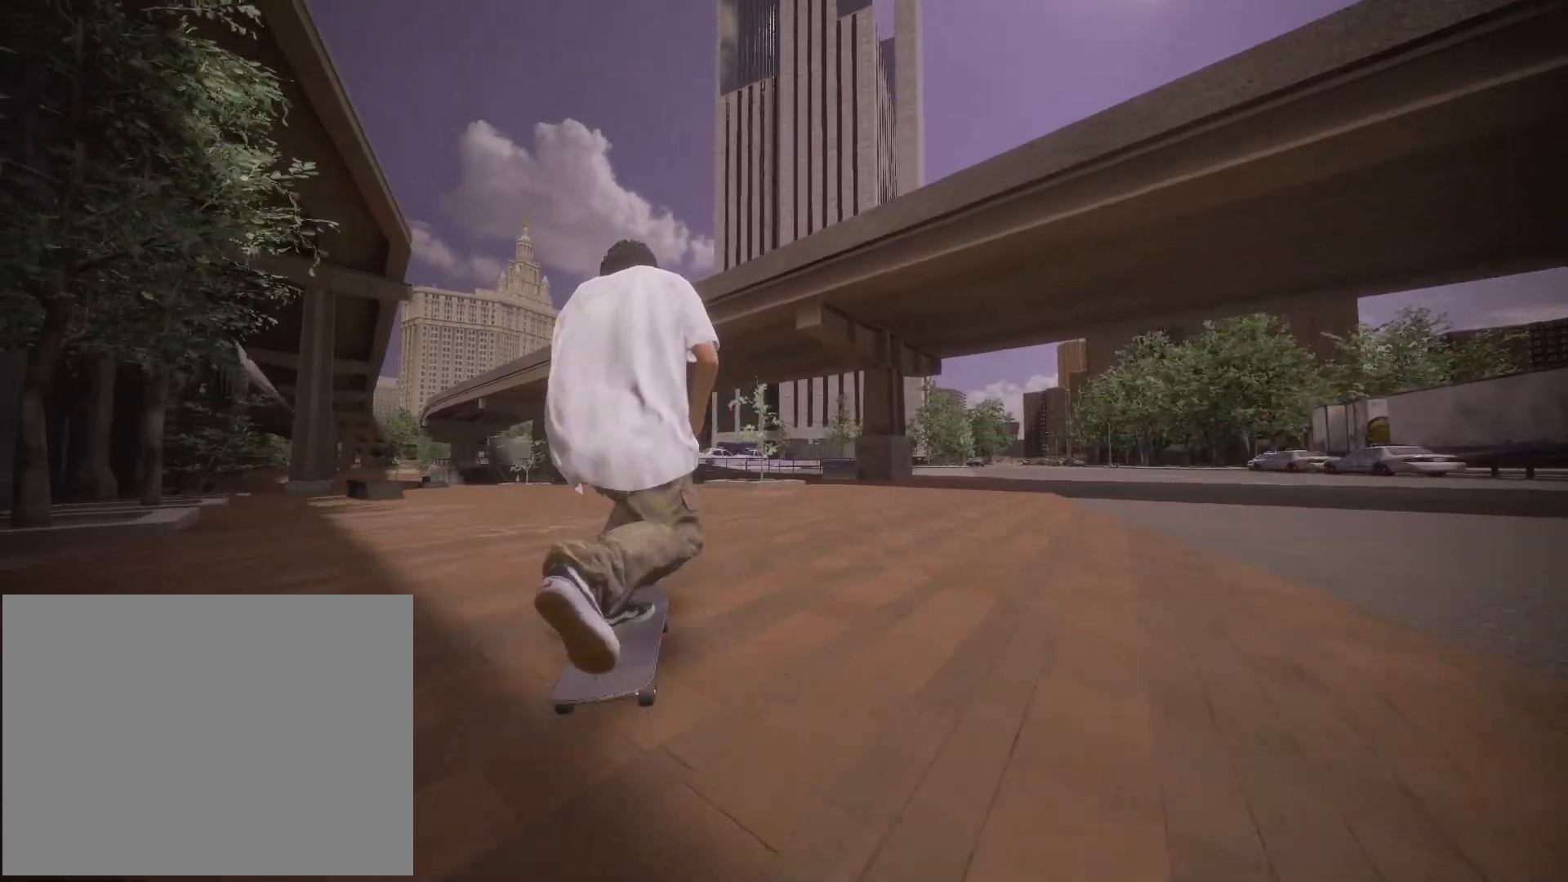
{"buttons": ["A", "L2"], "left_stick": "center", "right_stick": "center", "events": [[17, "L2", "up"], [317, "L2", "down"]]}
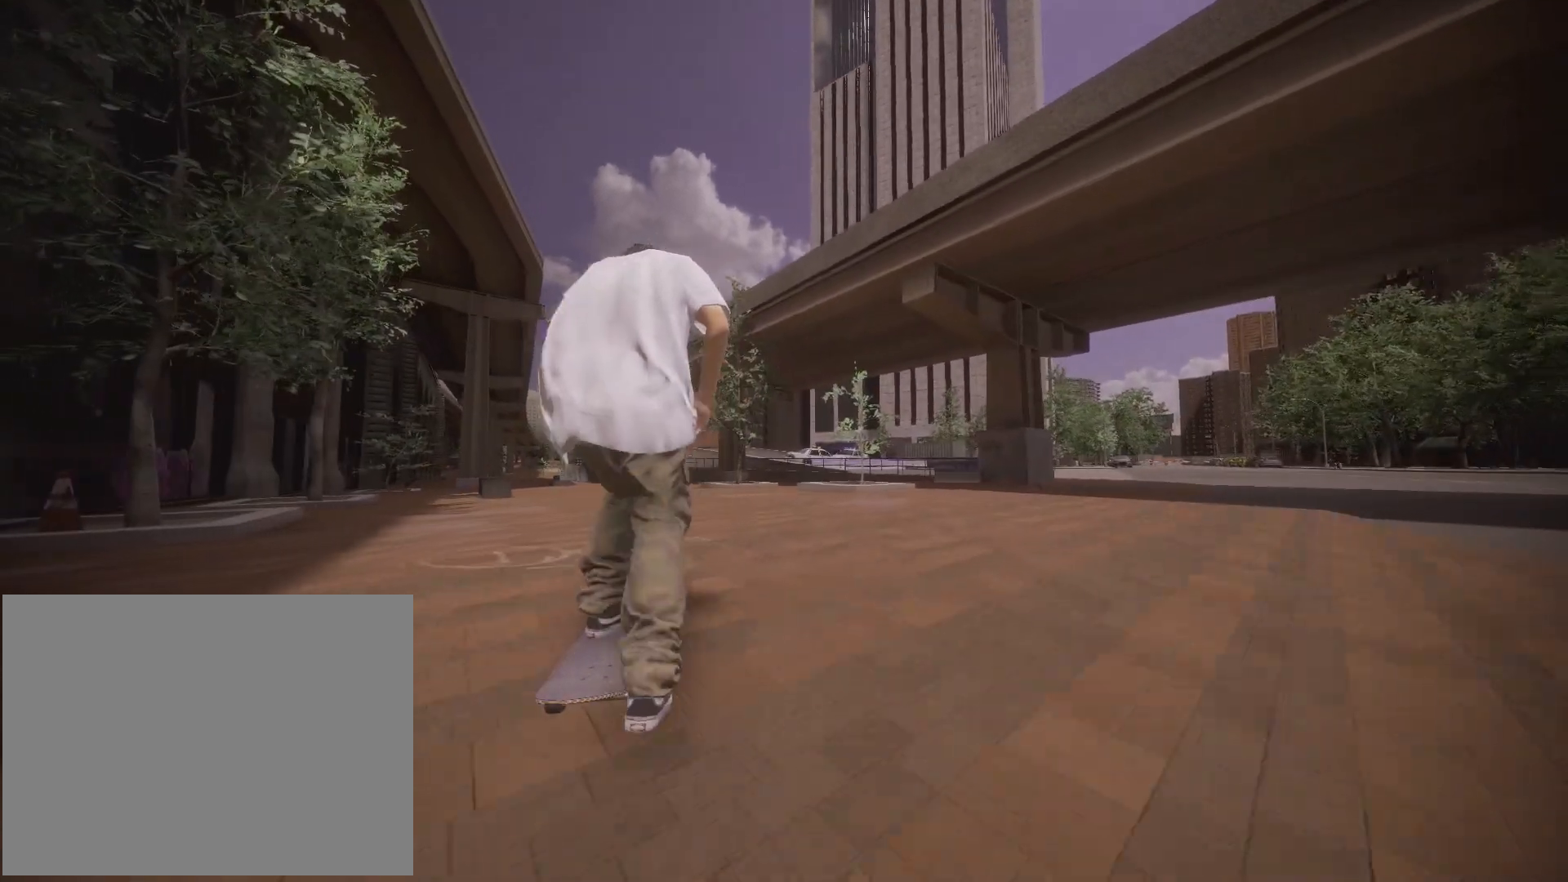
{"buttons": [], "left_stick": "down", "right_stick": "down", "events": [[150, "A", "up"], [183, "L2", "up"], [417, "left_stick", "down"], [450, "right_stick", "down"]]}
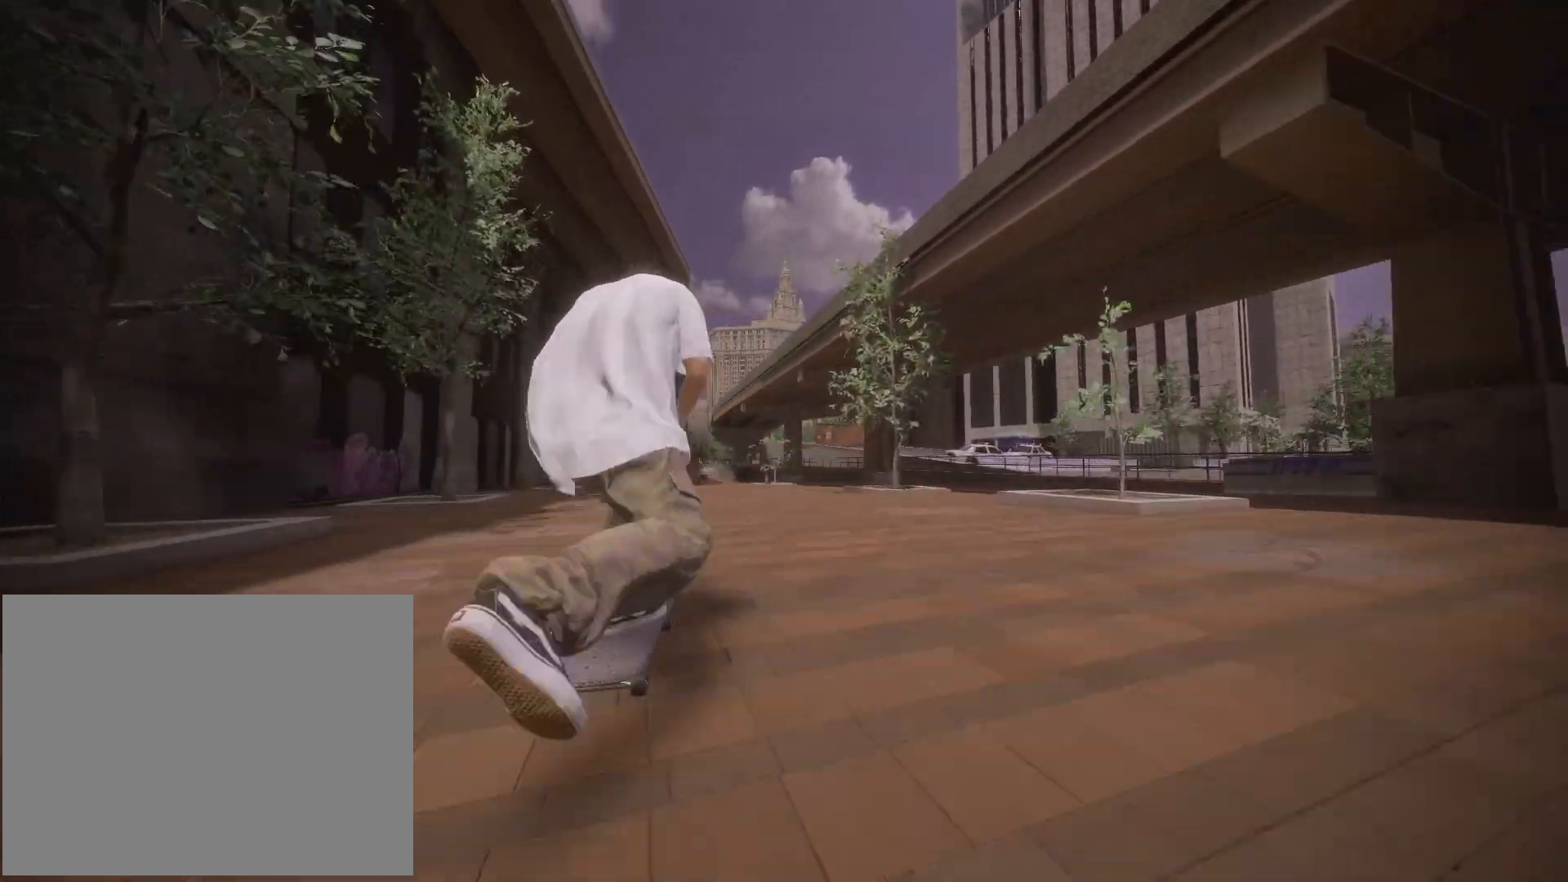
{"buttons": [], "left_stick": "center", "right_stick": "center", "events": [[183, "left_stick", "left"], [200, "right_stick", "left"], [300, "left_stick", "center"], [333, "right_stick", "center"]]}
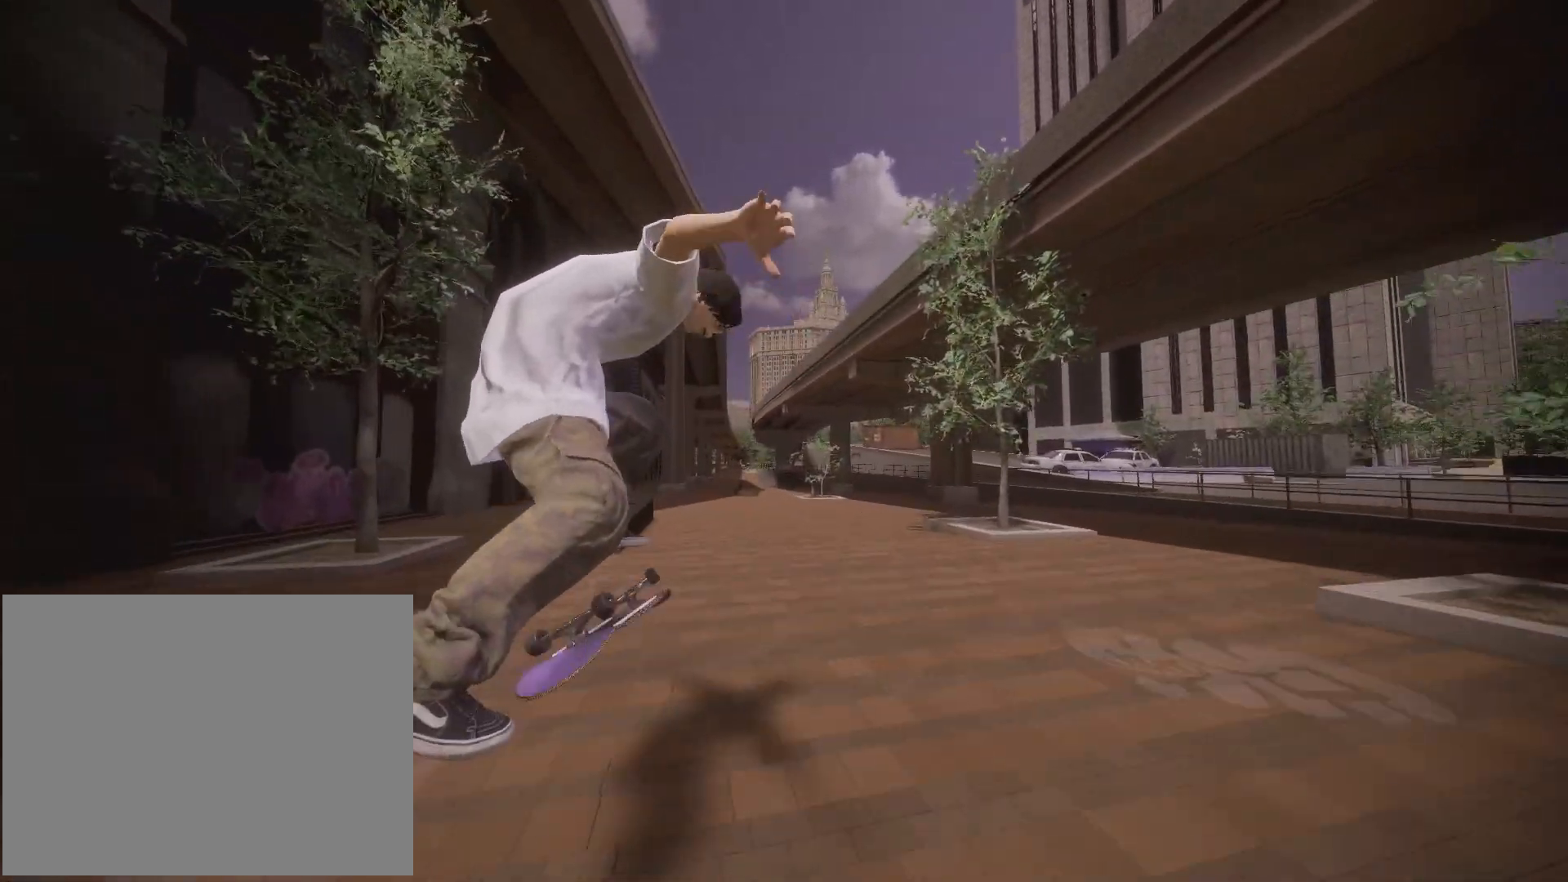
{"buttons": [], "left_stick": "center", "right_stick": "center", "events": []}
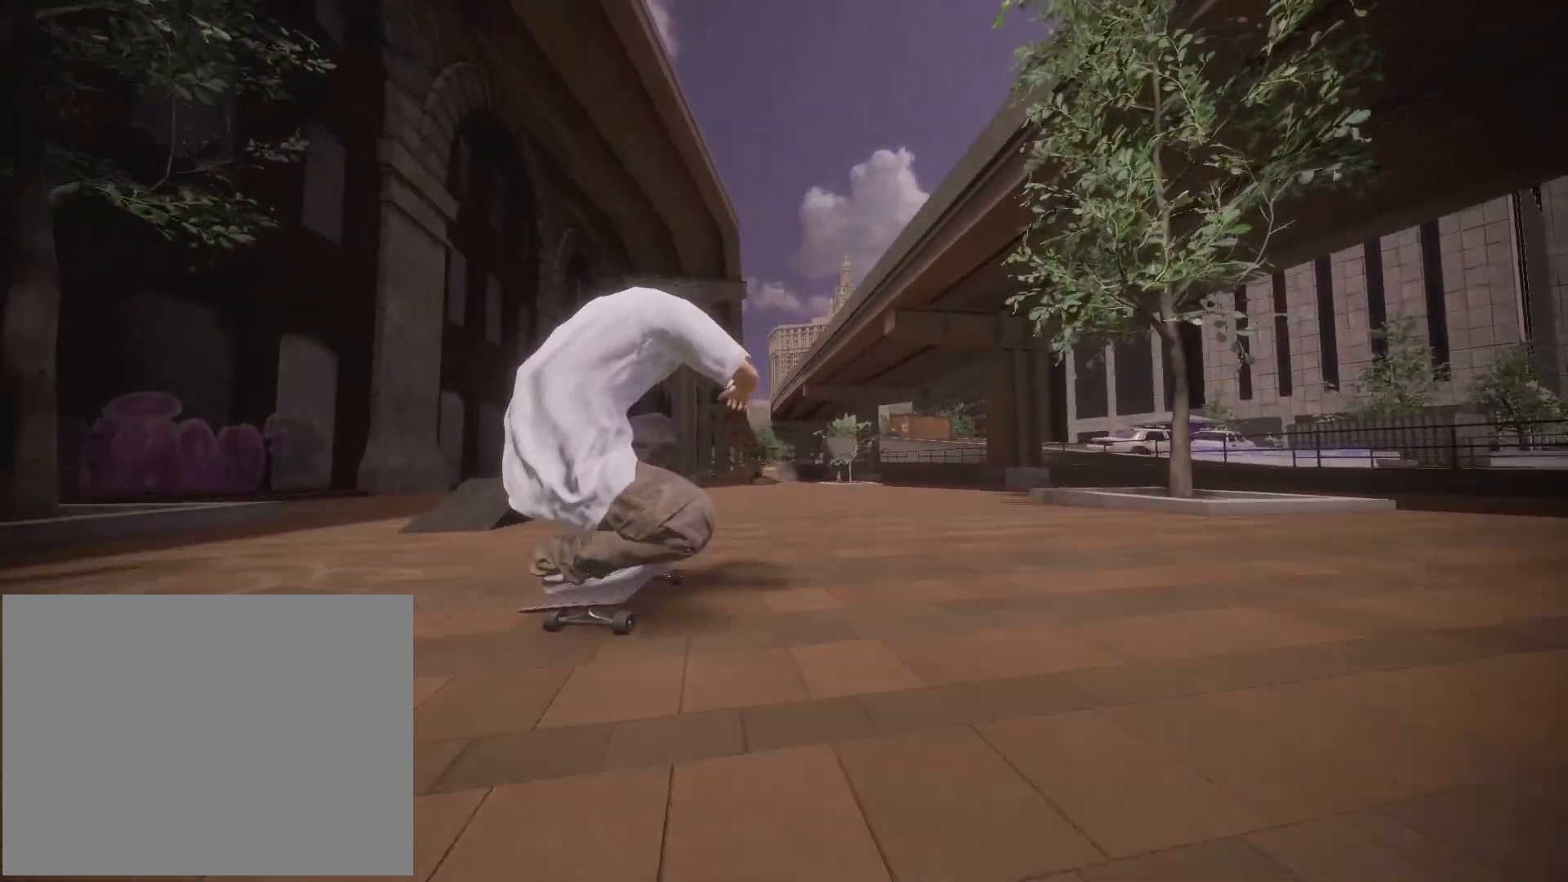
{"buttons": [], "left_stick": "center", "right_stick": "center", "events": []}
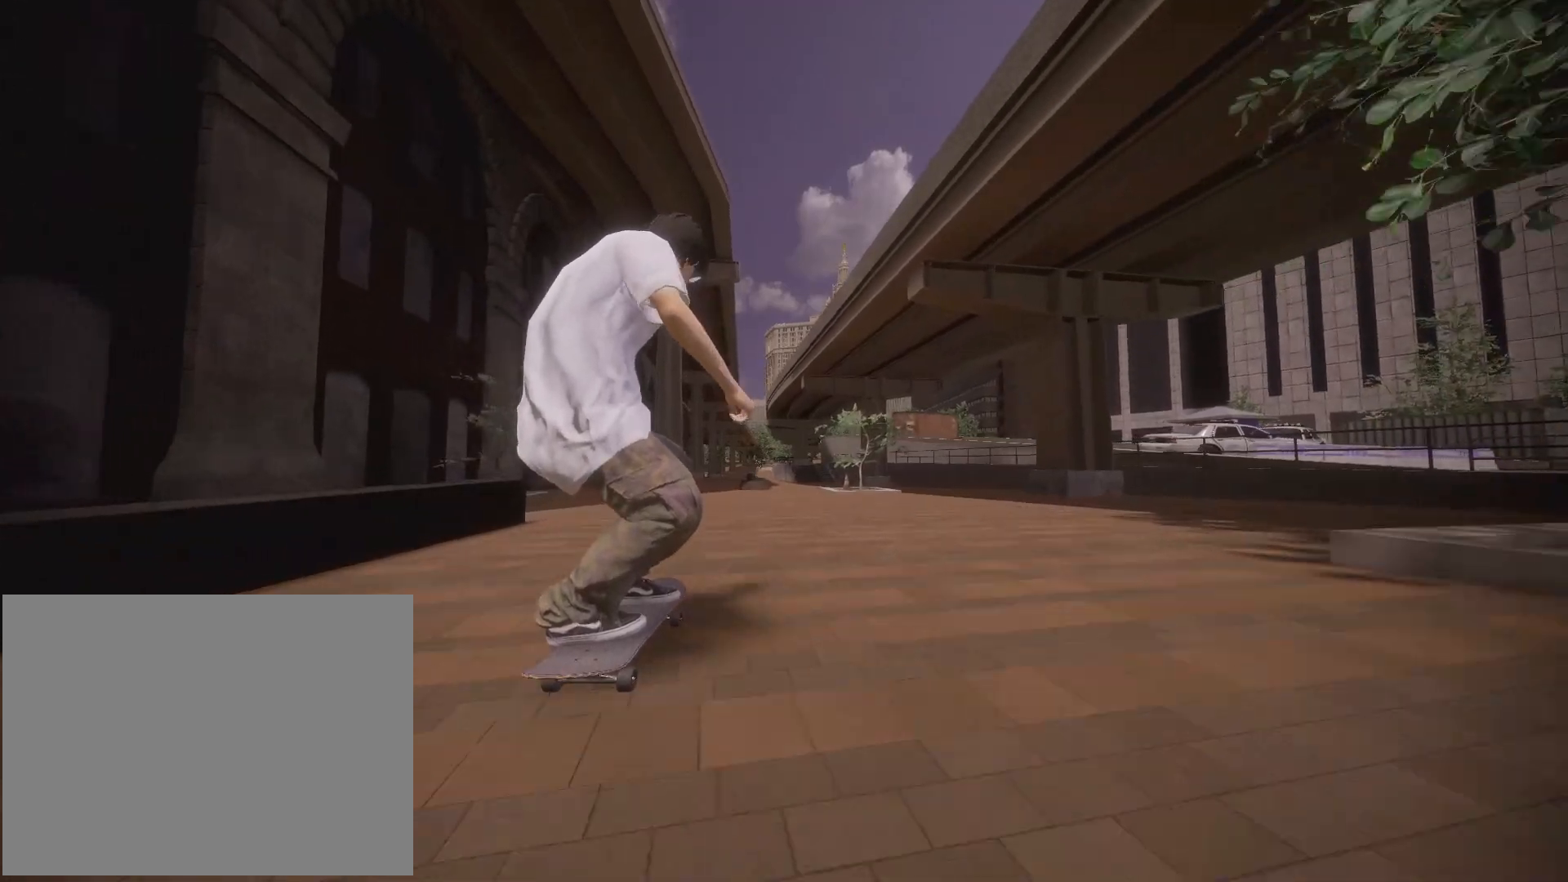
{"buttons": [], "left_stick": "center", "right_stick": "center", "events": []}
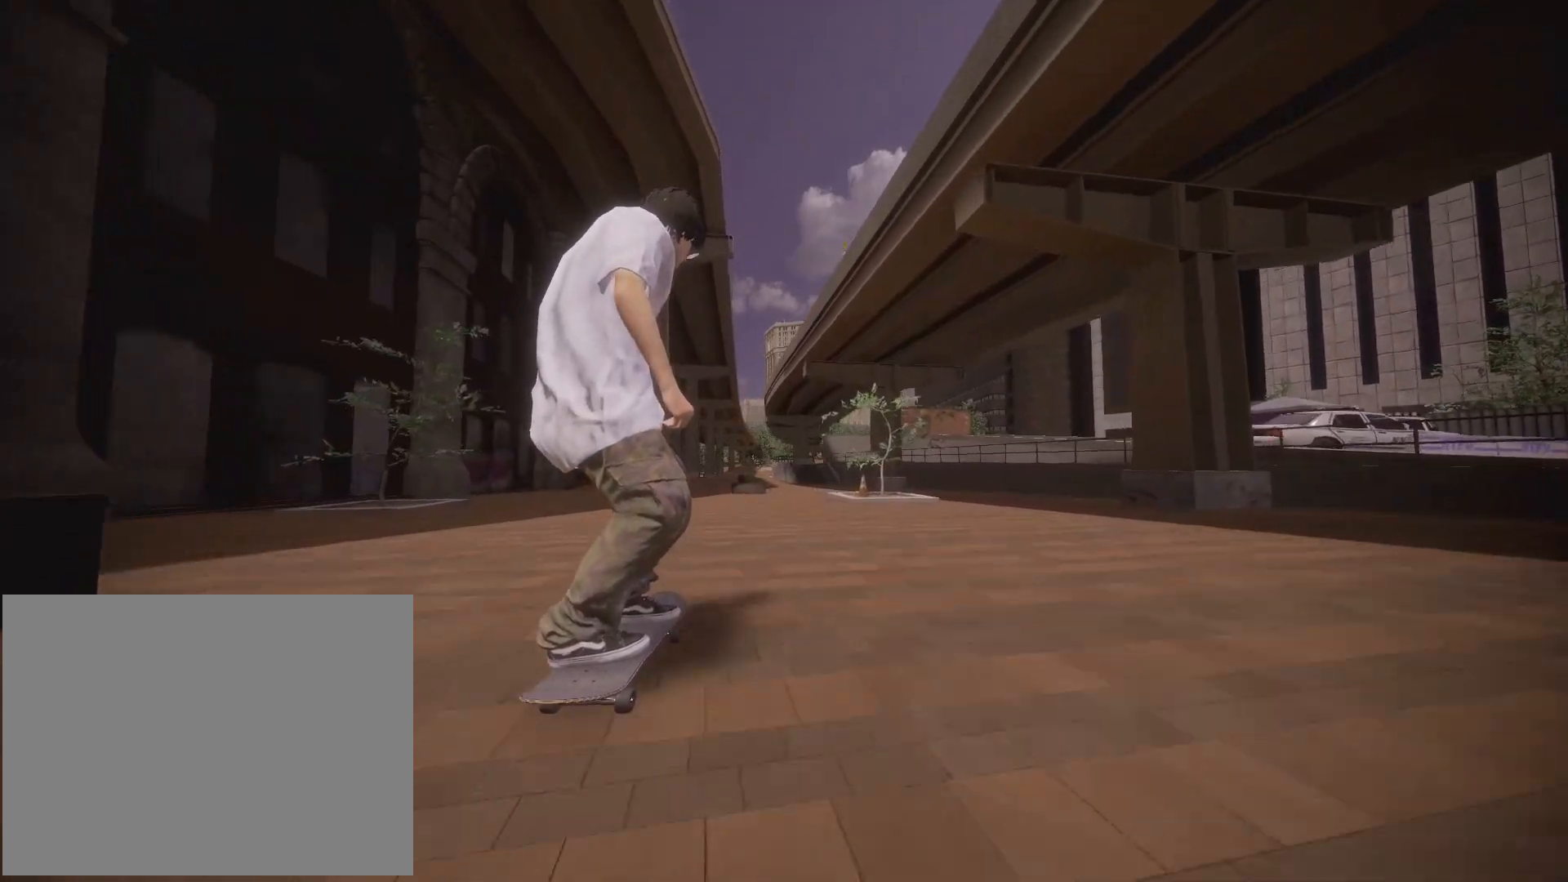
{"buttons": [], "left_stick": "center", "right_stick": "center", "events": [[300, "A", "down"], [500, "A", "up"]]}
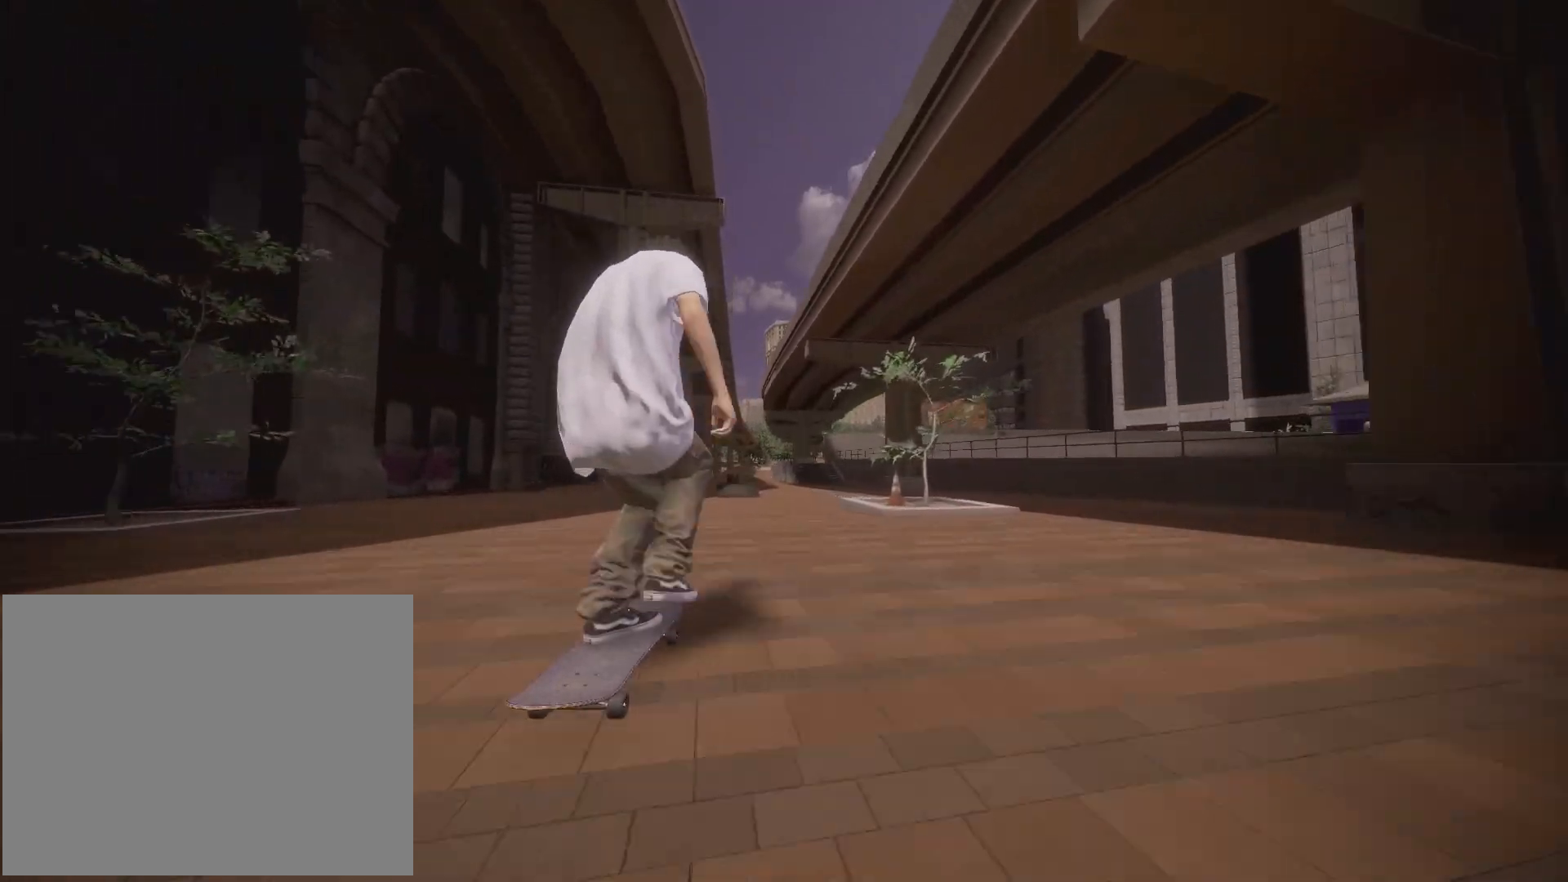
{"buttons": [], "left_stick": "center", "right_stick": "center", "events": [[200, "L2", "down"], [417, "L2", "up"]]}
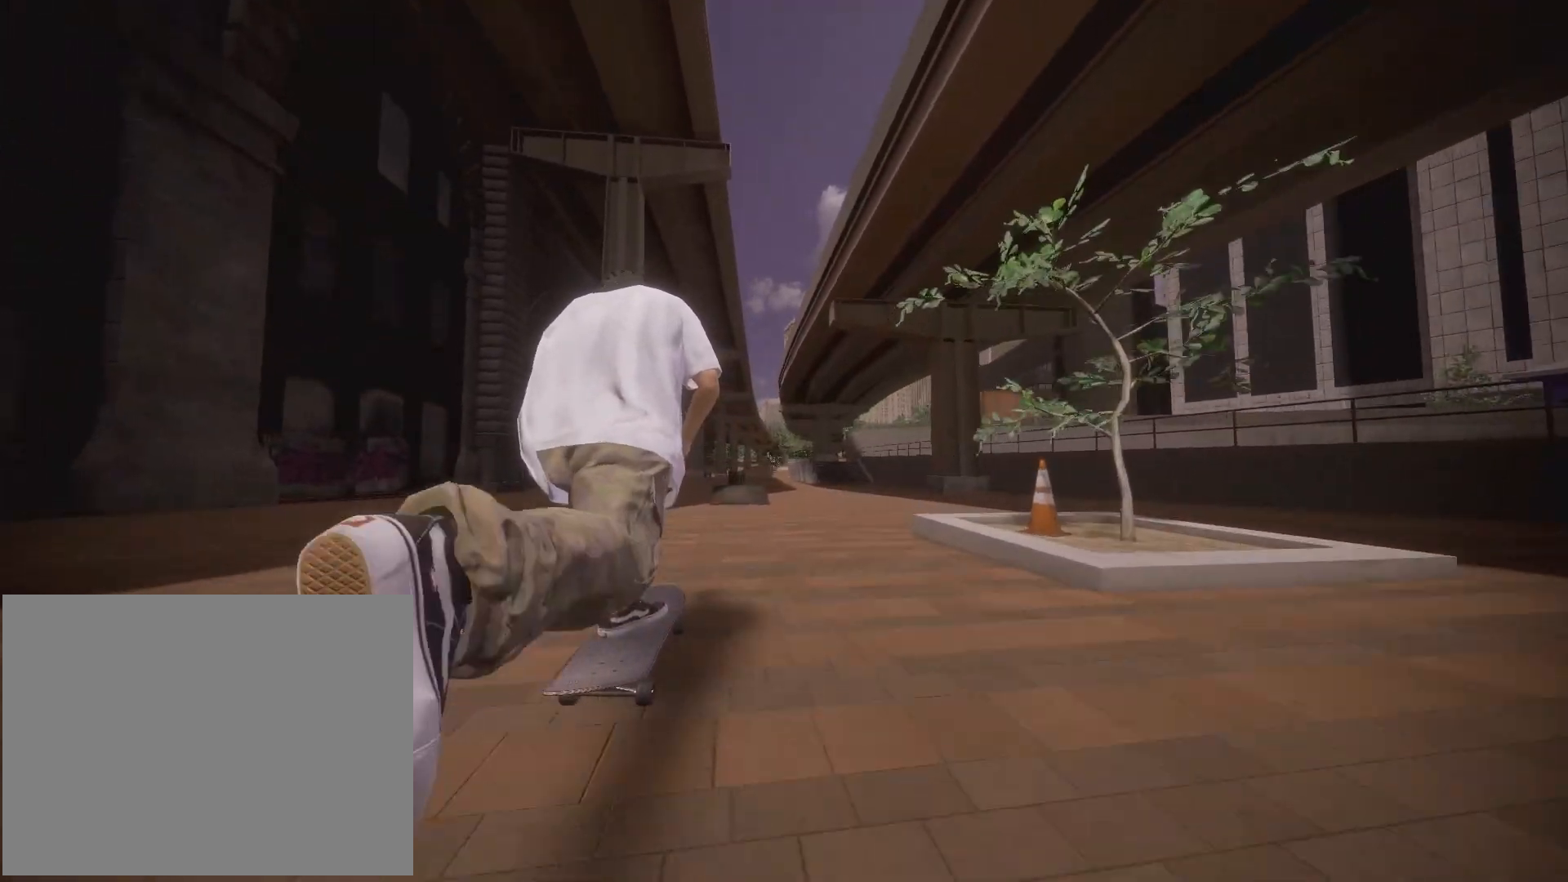
{"buttons": [], "left_stick": "center", "right_stick": "center", "events": []}
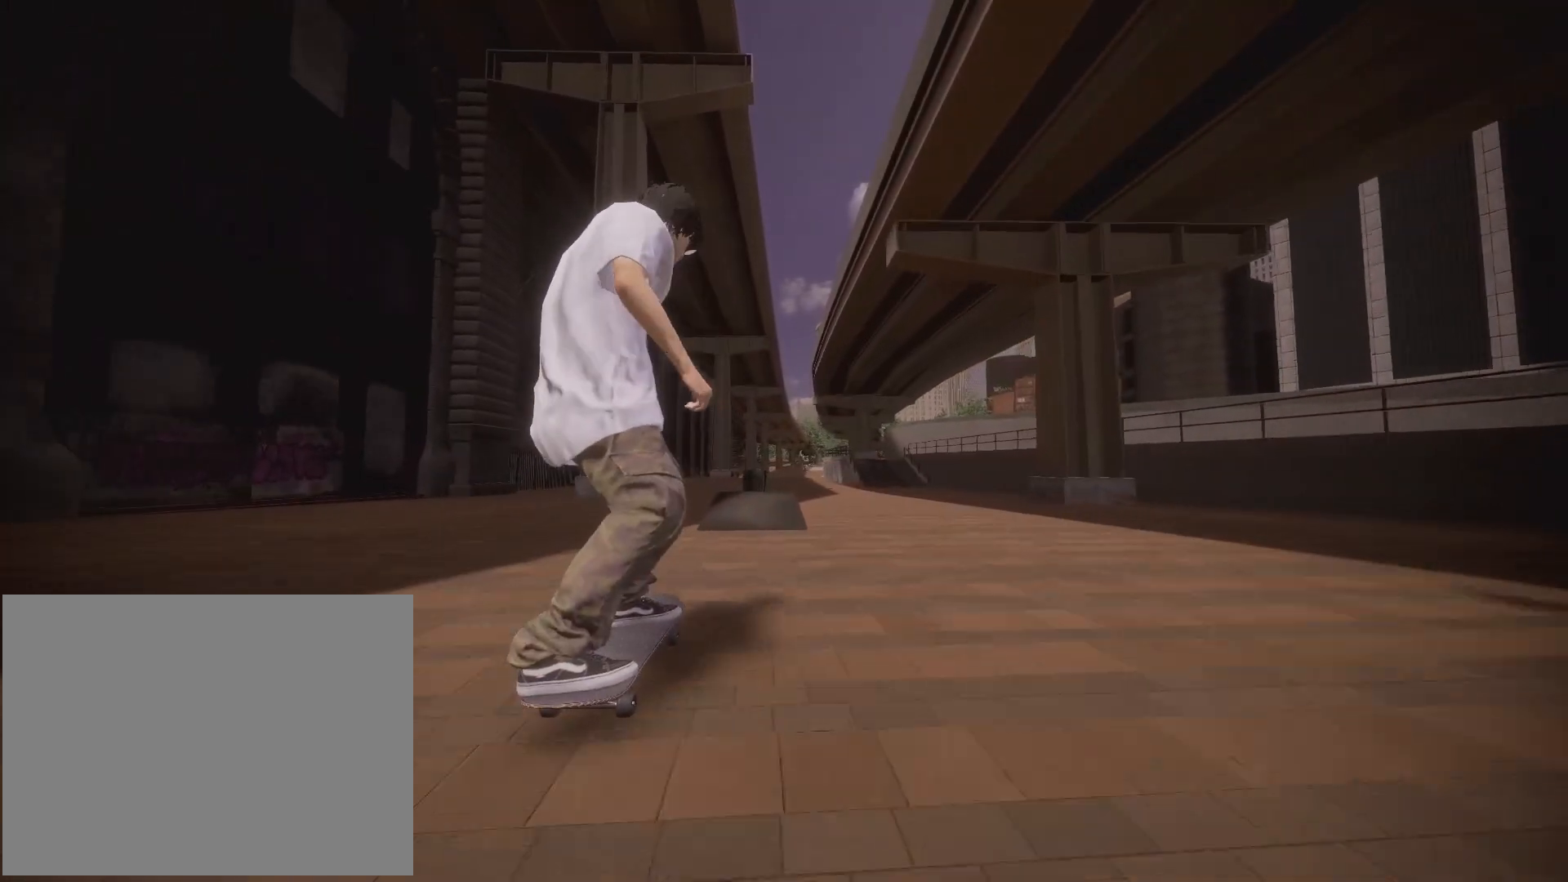
{"buttons": [], "left_stick": "down", "right_stick": "down", "events": [[100, "L2", "down"], [150, "L2", "up"], [250, "left_stick", "down"], [250, "right_stick", "down"]]}
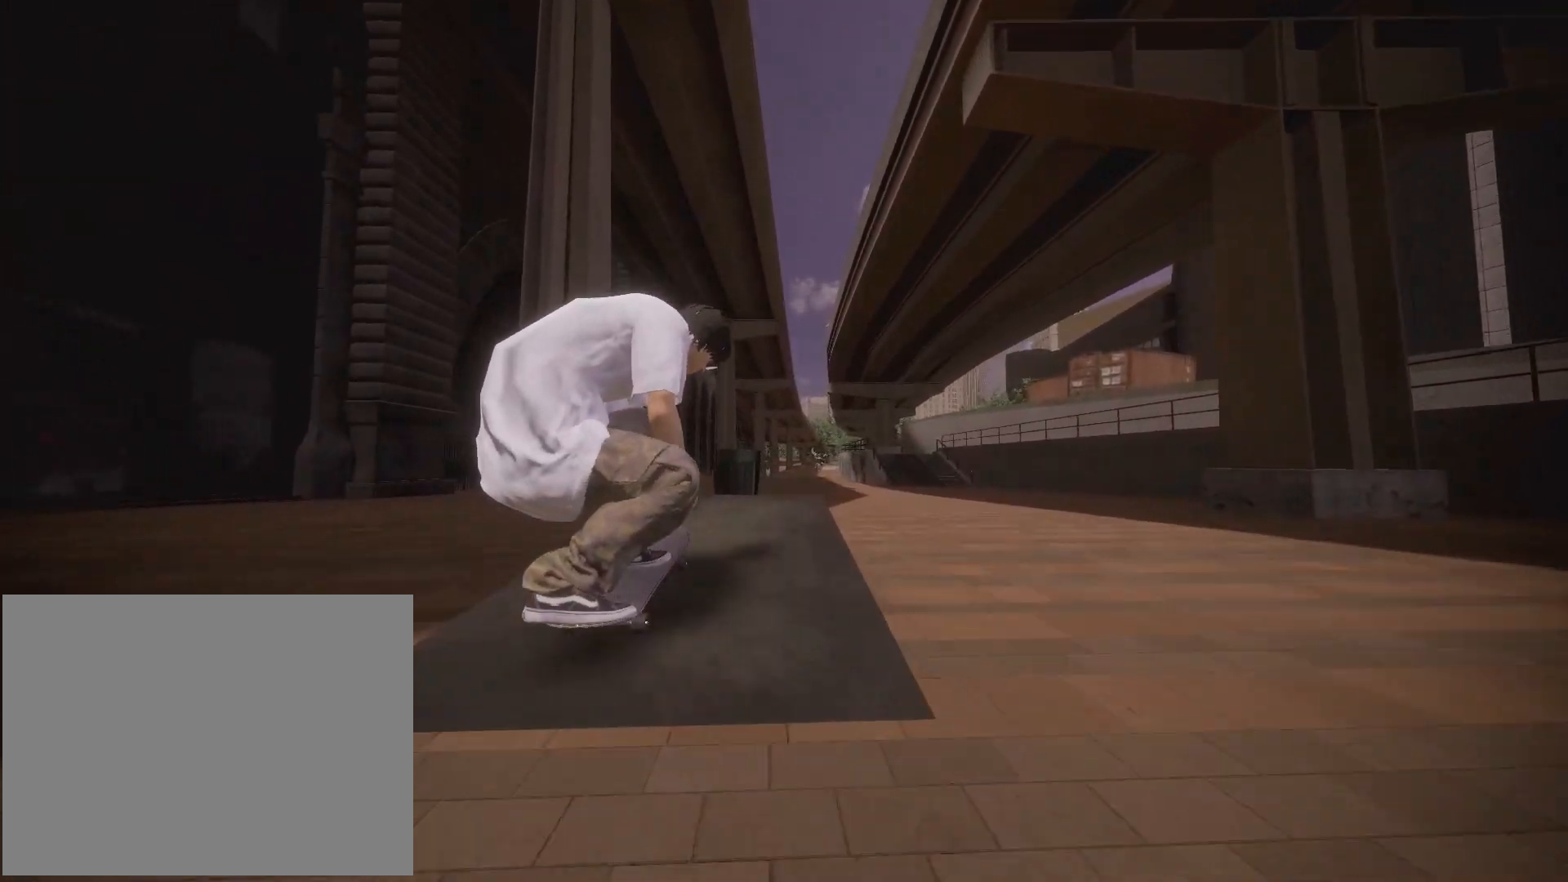
{"buttons": ["R2"], "left_stick": "center", "right_stick": "center", "events": [[33, "left_stick", "left"], [67, "R2", "down"], [83, "right_stick", "center"], [100, "left_stick", "center"]]}
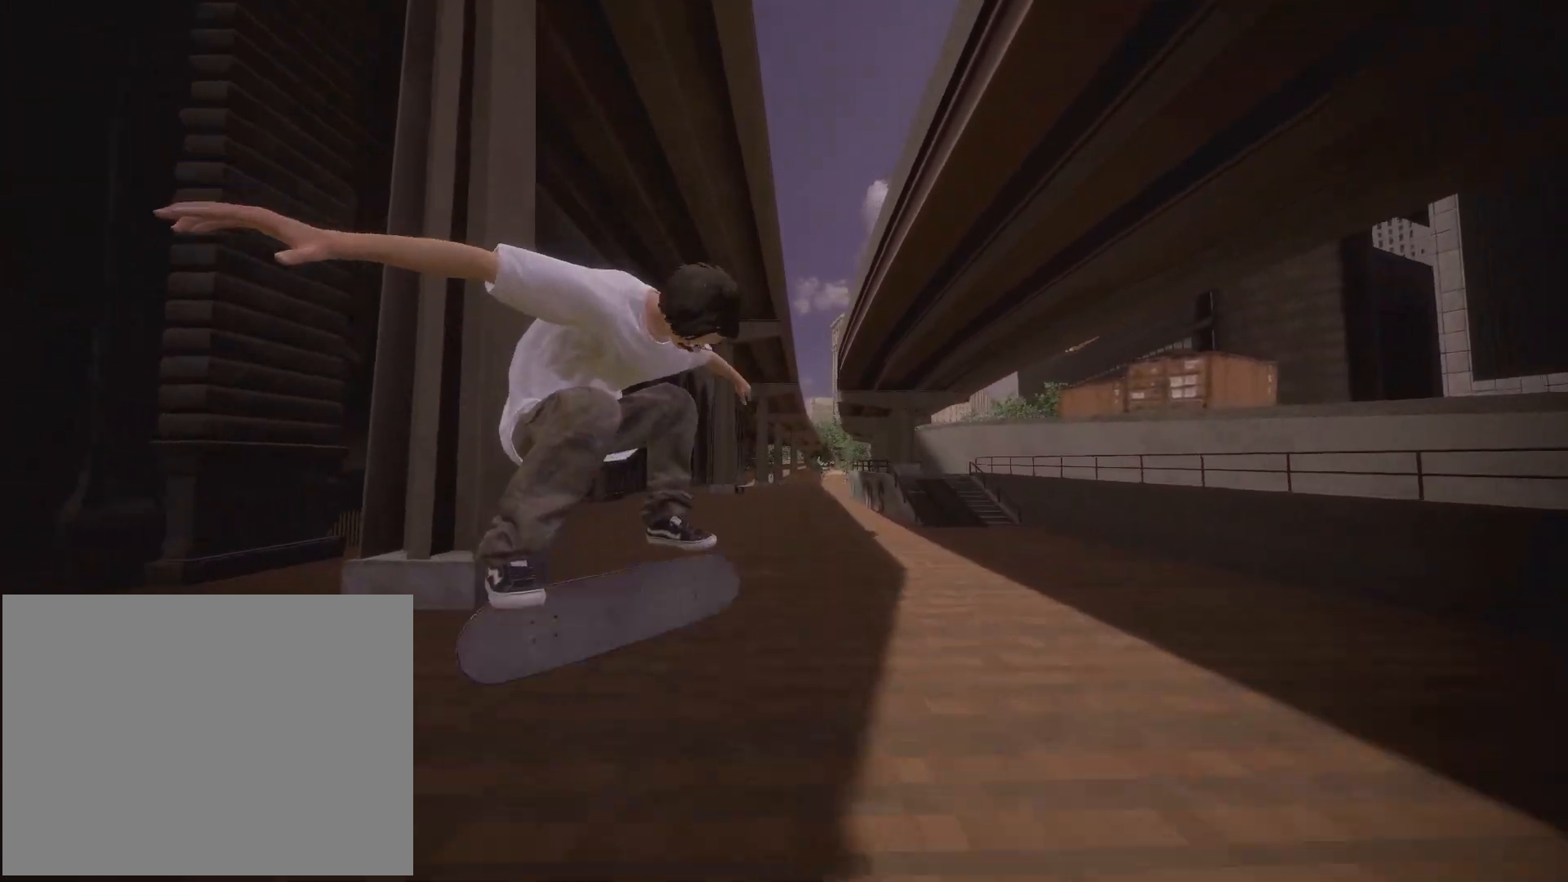
{"buttons": ["DPAD_LEFT"], "left_stick": "center", "right_stick": "center", "events": [[383, "R2", "up"], [450, "DPAD_LEFT", "down"]]}
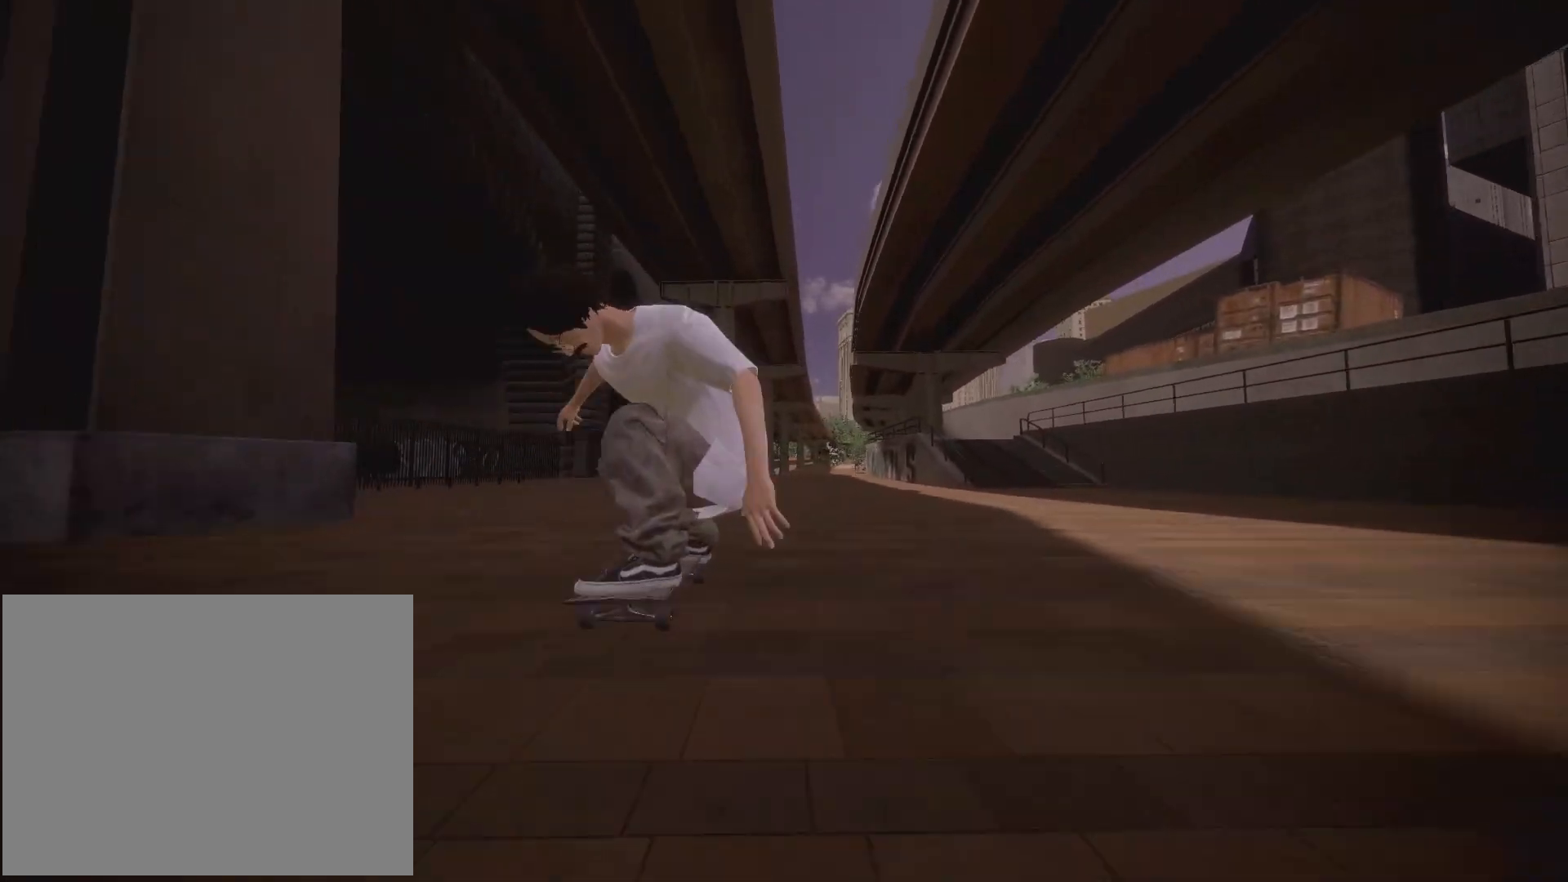
{"buttons": ["L2"], "left_stick": "center", "right_stick": "center", "events": [[117, "DPAD_LEFT", "up"], [417, "L2", "down"]]}
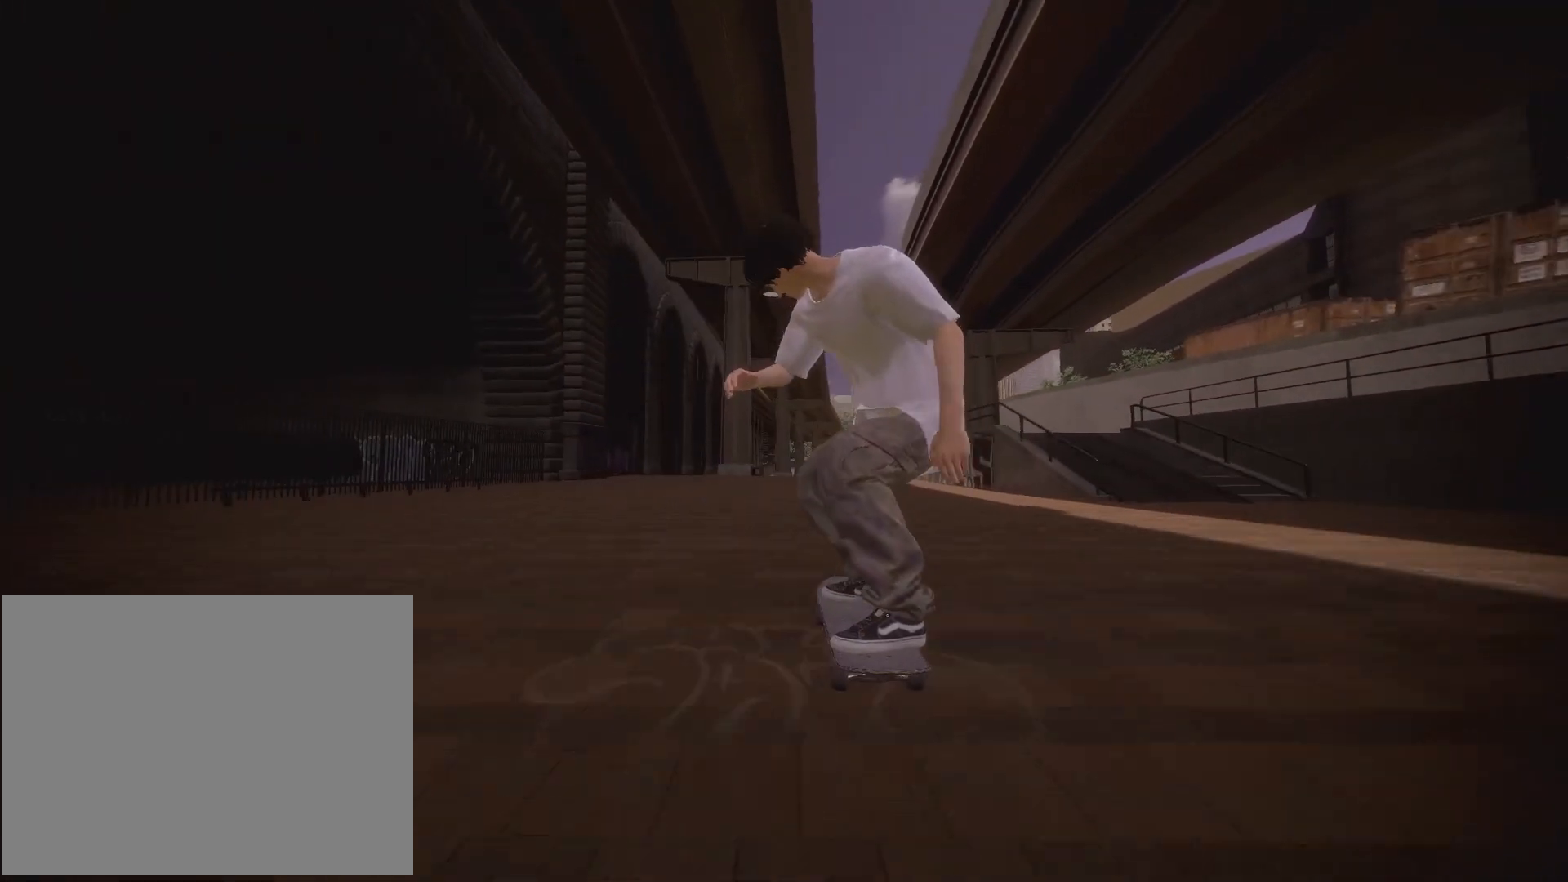
{"buttons": [], "left_stick": "center", "right_stick": "center", "events": [[83, "L2", "up"]]}
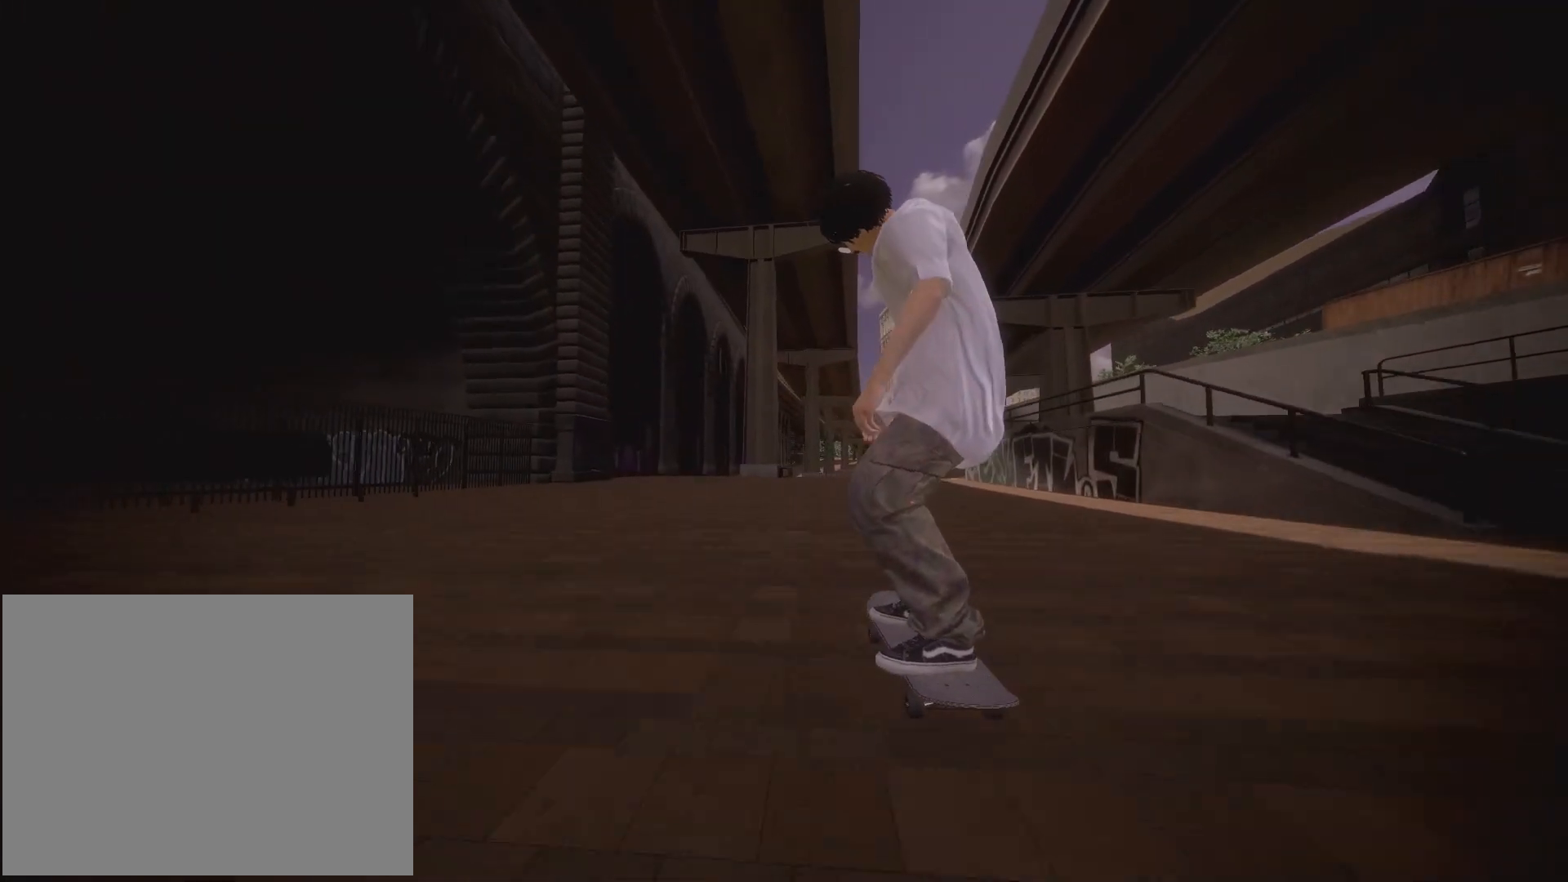
{"buttons": [], "left_stick": "center", "right_stick": "center", "events": []}
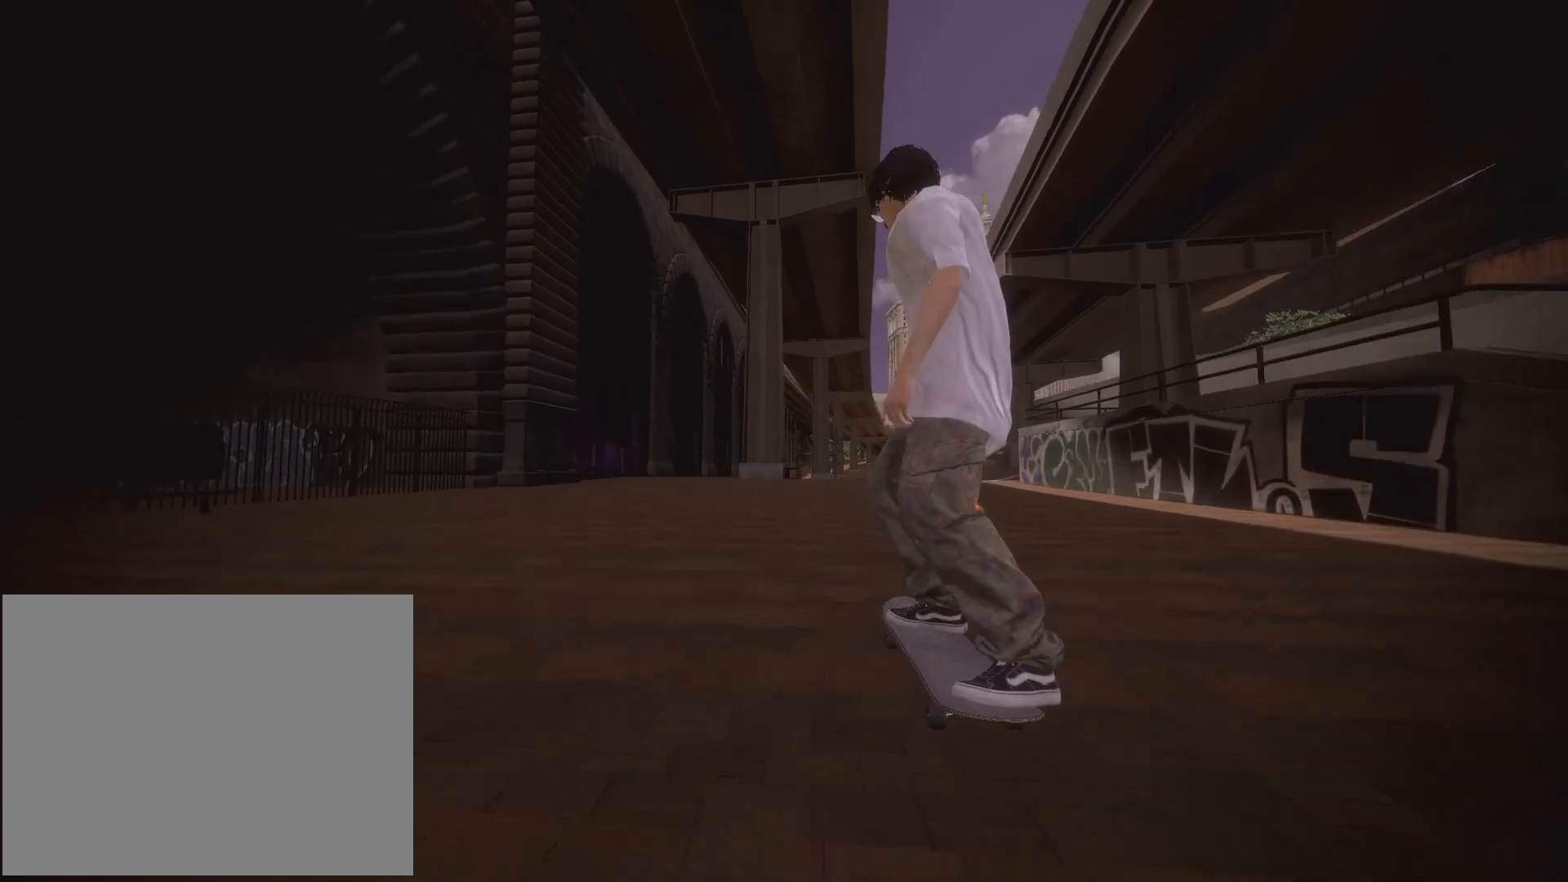
{"buttons": ["R2"], "left_stick": "center", "right_stick": "center", "events": [[367, "R2", "down"]]}
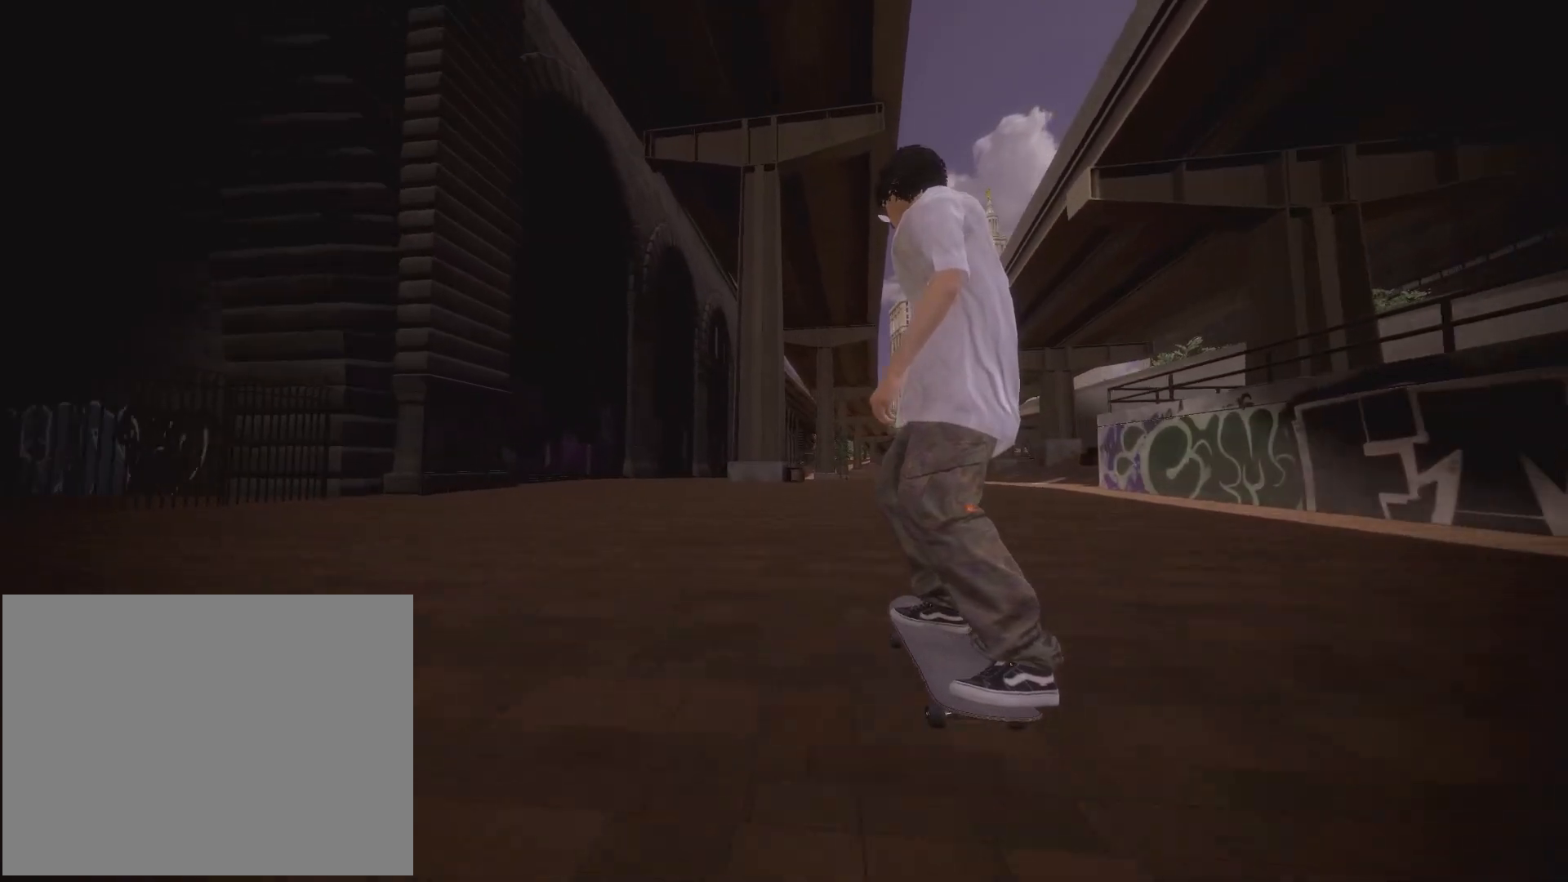
{"buttons": ["L2"], "left_stick": "center", "right_stick": "center", "events": [[17, "R2", "up"], [367, "L2", "down"]]}
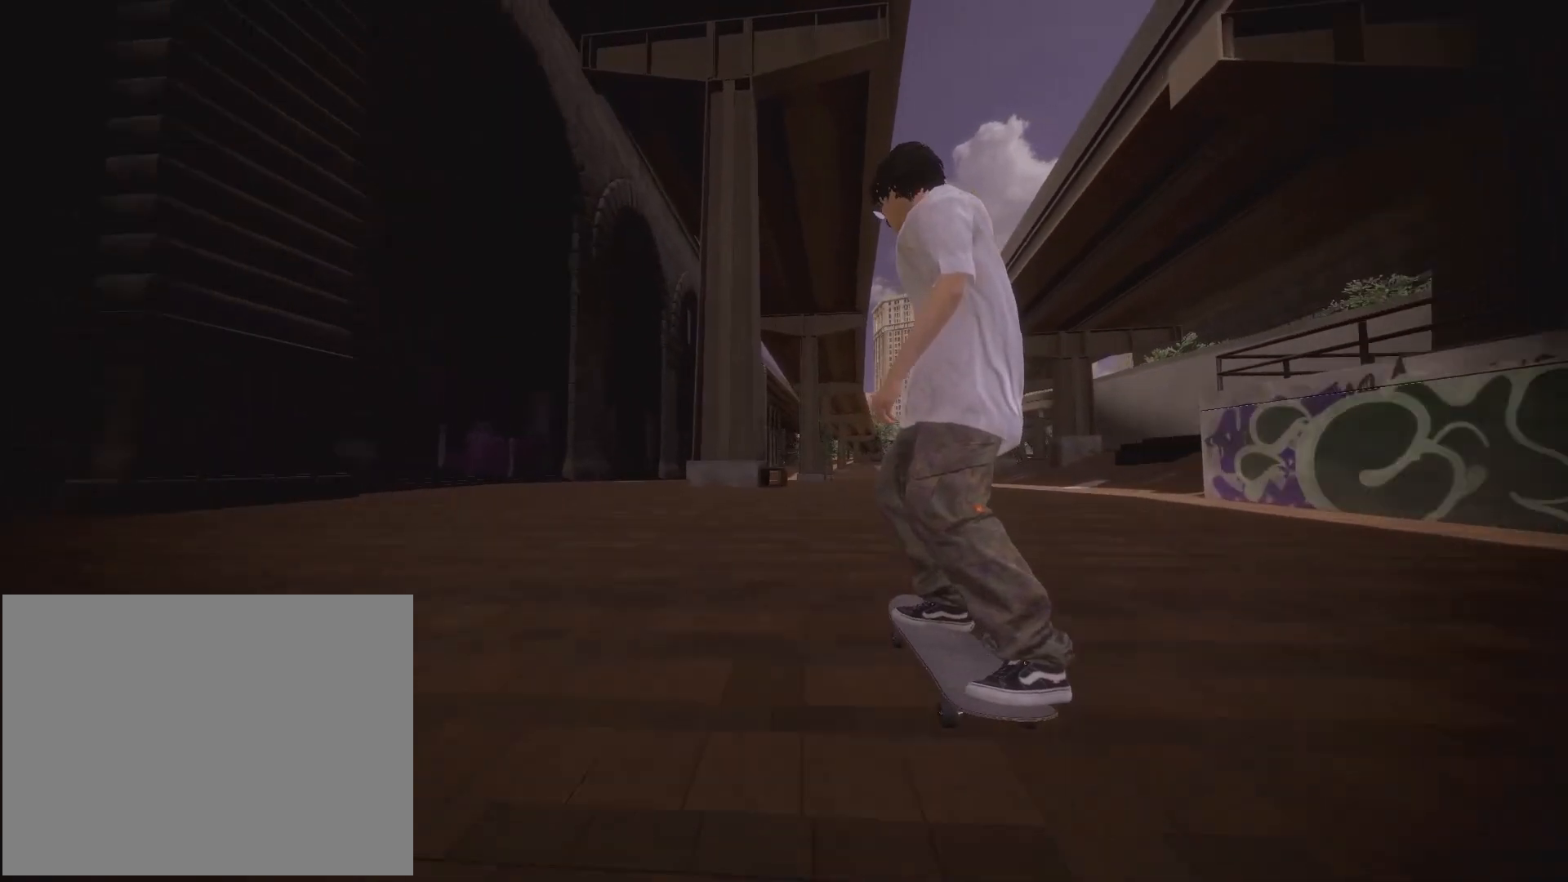
{"buttons": [], "left_stick": "center", "right_stick": "center"}
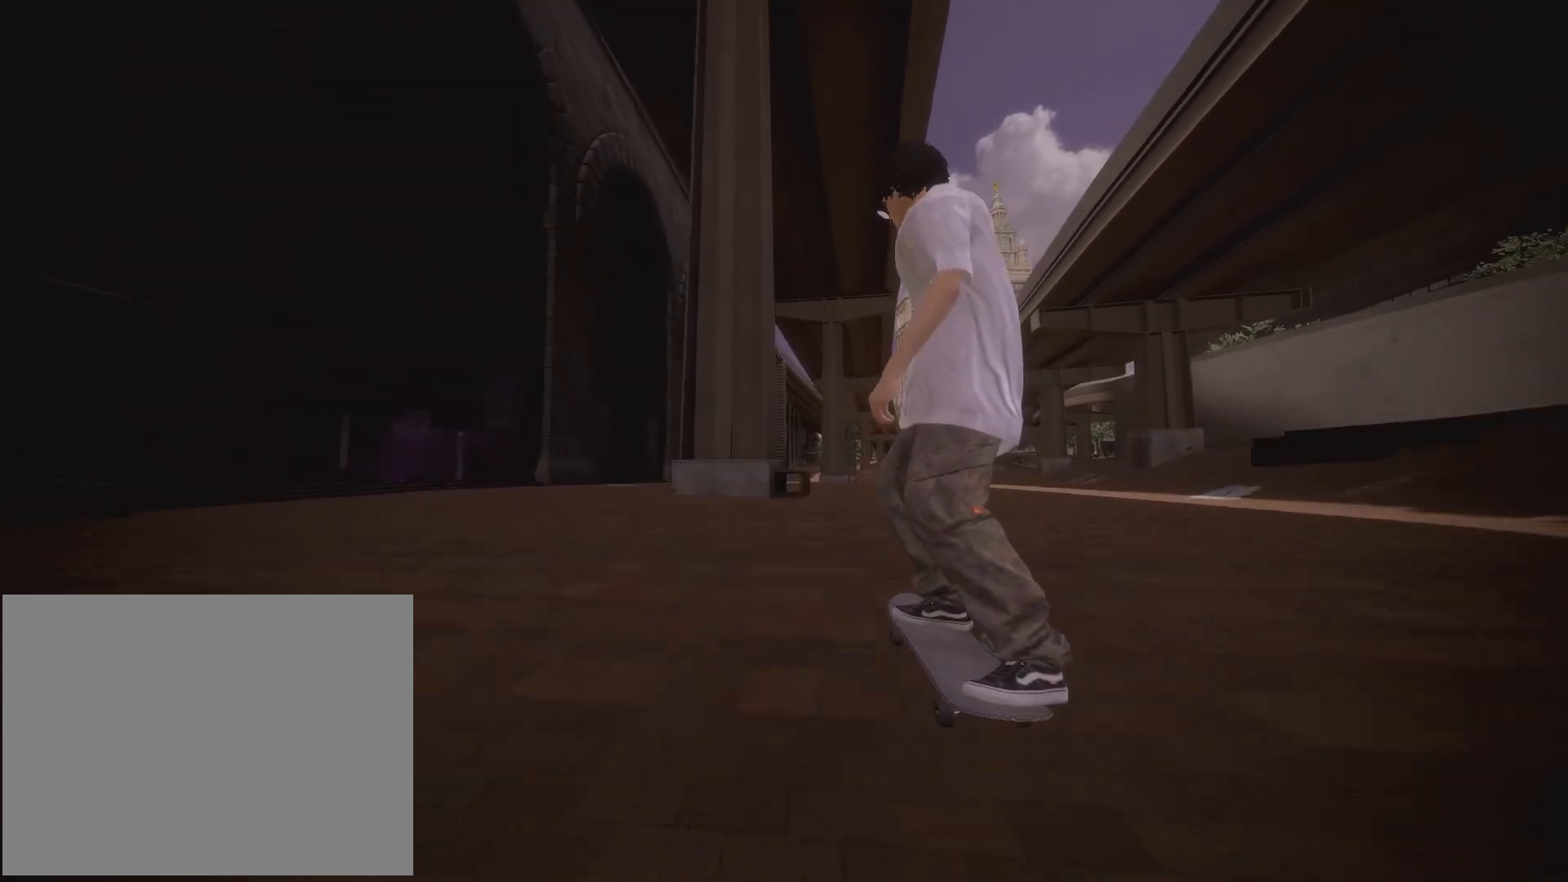
{"buttons": [], "left_stick": "up", "right_stick": "up", "events": [[167, "left_stick", "up"], [200, "right_stick", "up"]]}
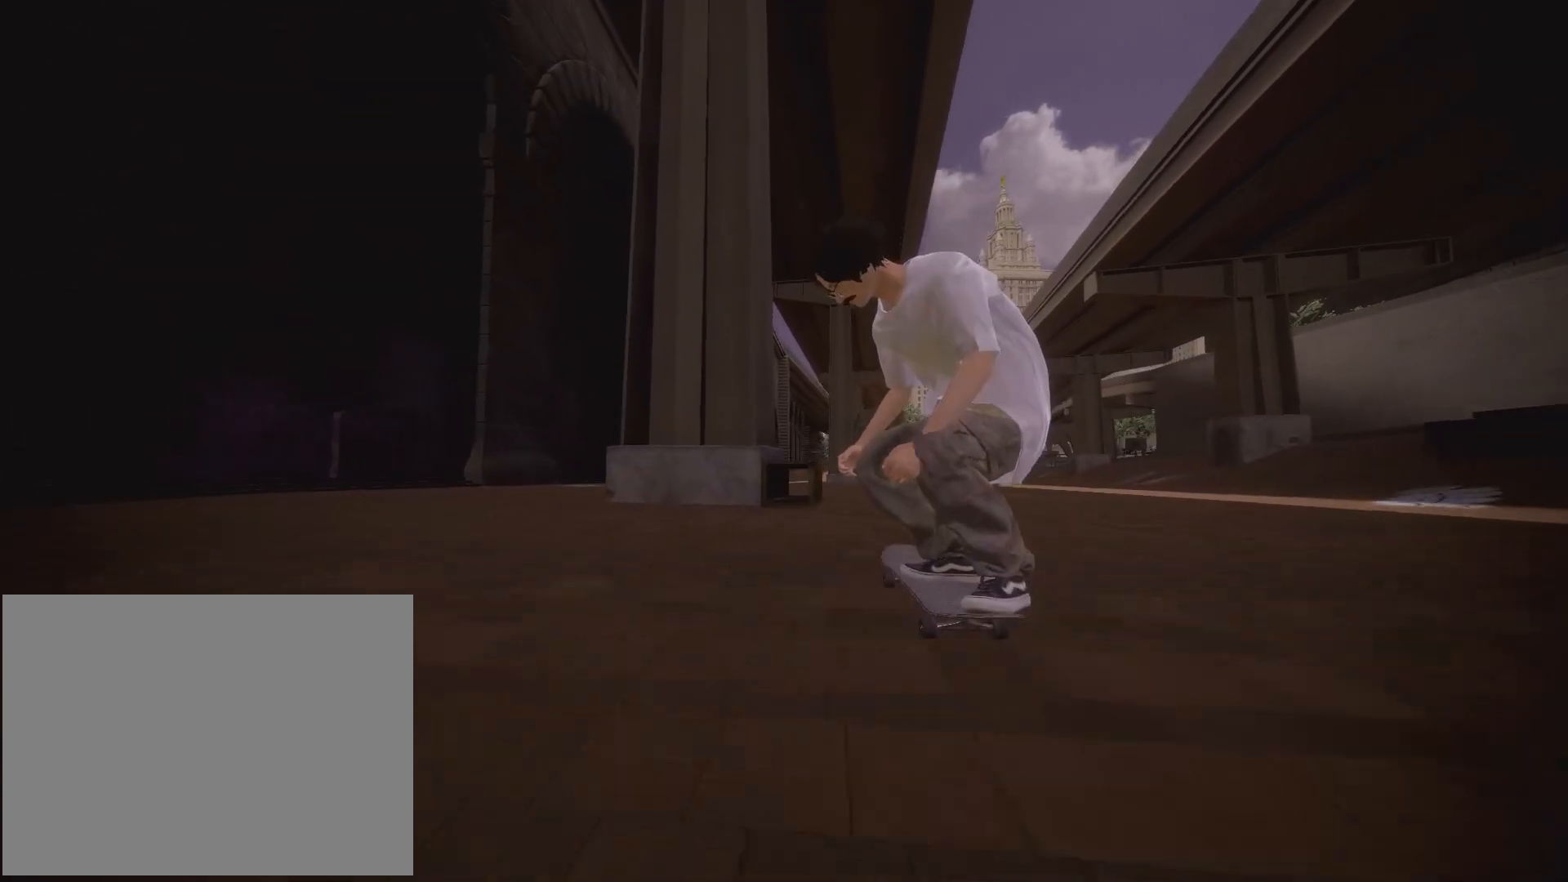
{"buttons": [], "left_stick": "down", "right_stick": "center", "events": [[317, "left_stick", "center"], [333, "right_stick", "center"], [467, "left_stick", "down"]]}